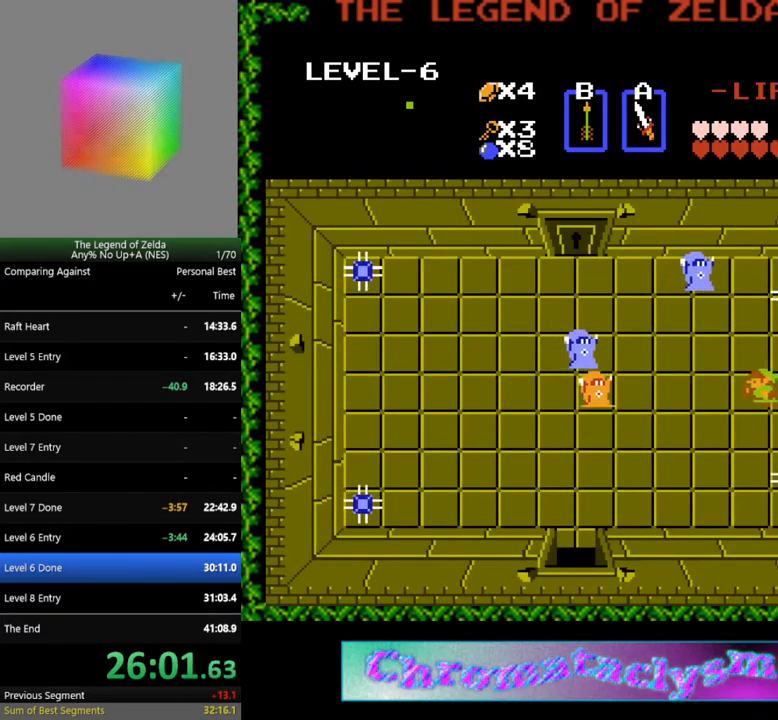
Gameplay with a controller (Nintendo layout); each line is a JSON object with the inputs held at the frame after it. "events" lists button and stick changes between this image and that frame as [ms after this image, input, new state], when the widget could be followed in between. Not read: L3 R3.
{"buttons": ["DPAD_LEFT"], "events": [[33, "DPAD_UP", "down"], [50, "DPAD_LEFT", "up"], [400, "DPAD_LEFT", "down"], [400, "DPAD_UP", "up"]]}
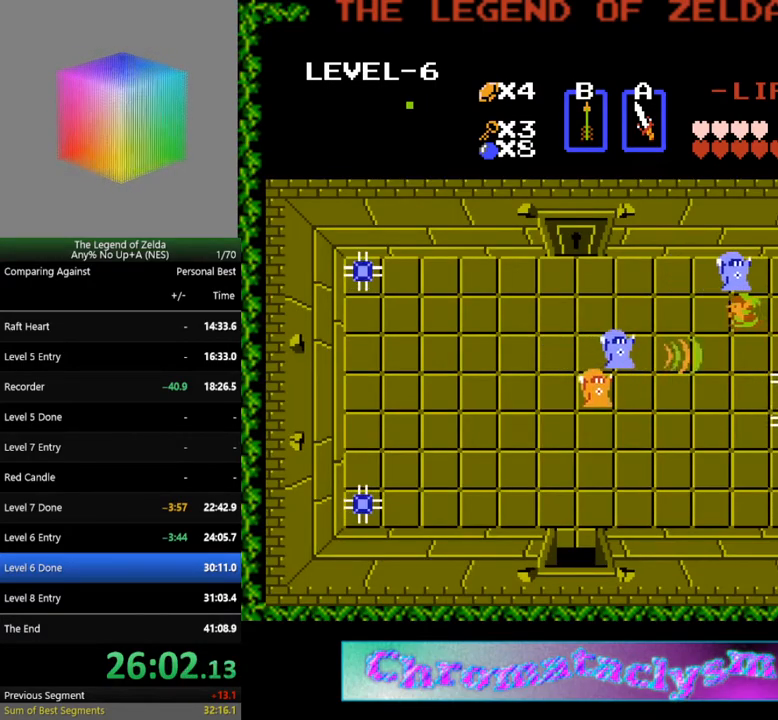
{"buttons": ["DPAD_LEFT"], "events": []}
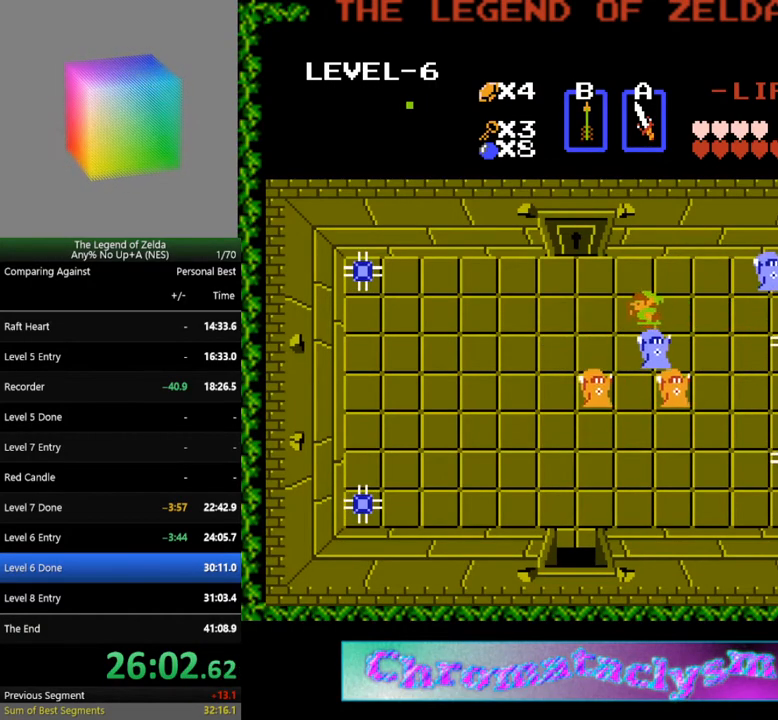
{"buttons": ["DPAD_UP"], "events": [[350, "DPAD_UP", "down"], [367, "DPAD_LEFT", "up"]]}
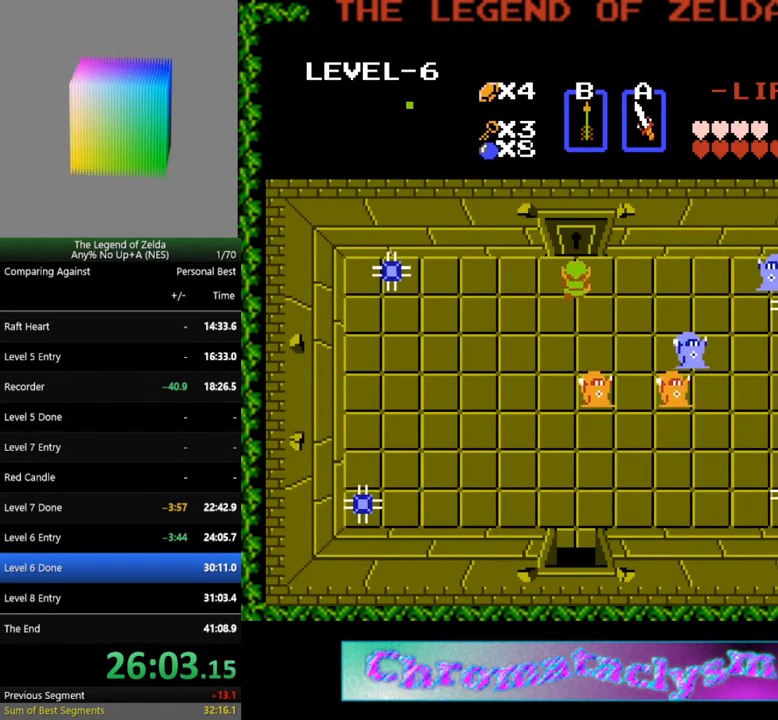
{"buttons": ["DPAD_UP"], "events": []}
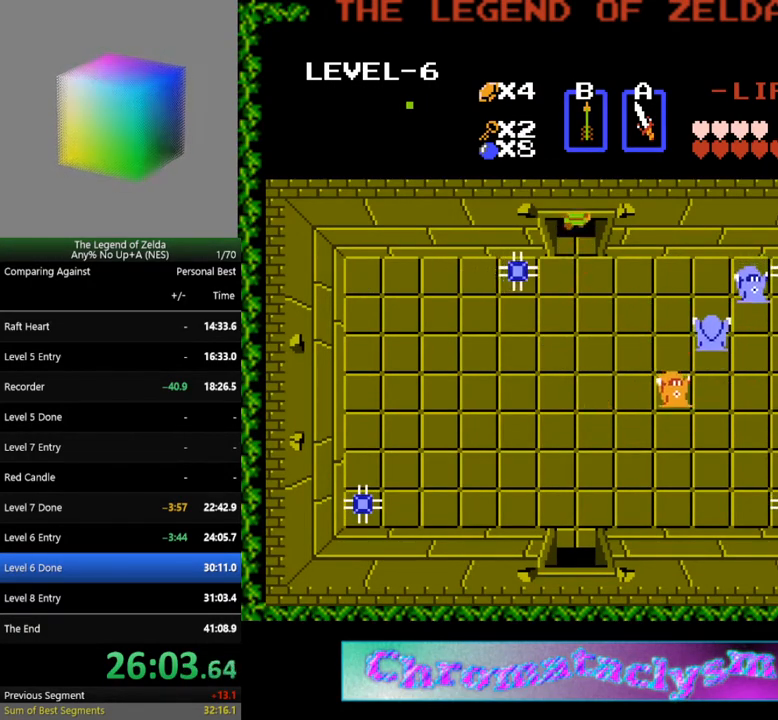
{"buttons": ["DPAD_UP"], "events": []}
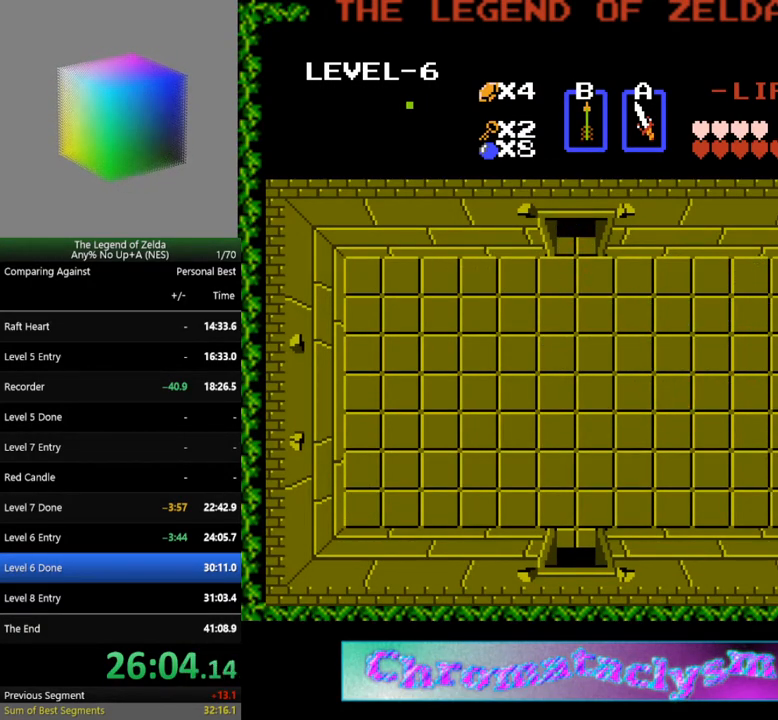
{"buttons": [], "events": [[200, "DPAD_UP", "up"]]}
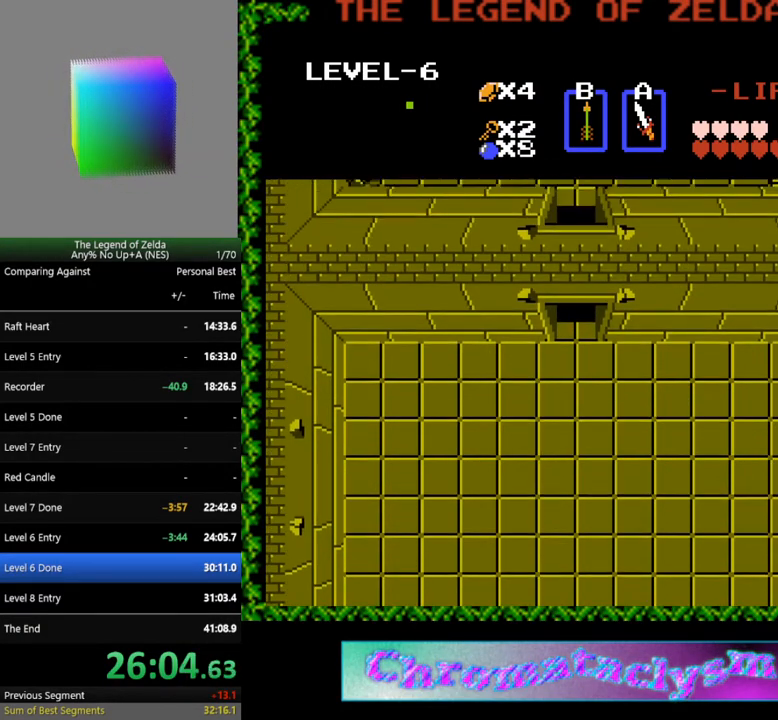
{"buttons": ["DPAD_UP"], "events": [[483, "DPAD_UP", "down"]]}
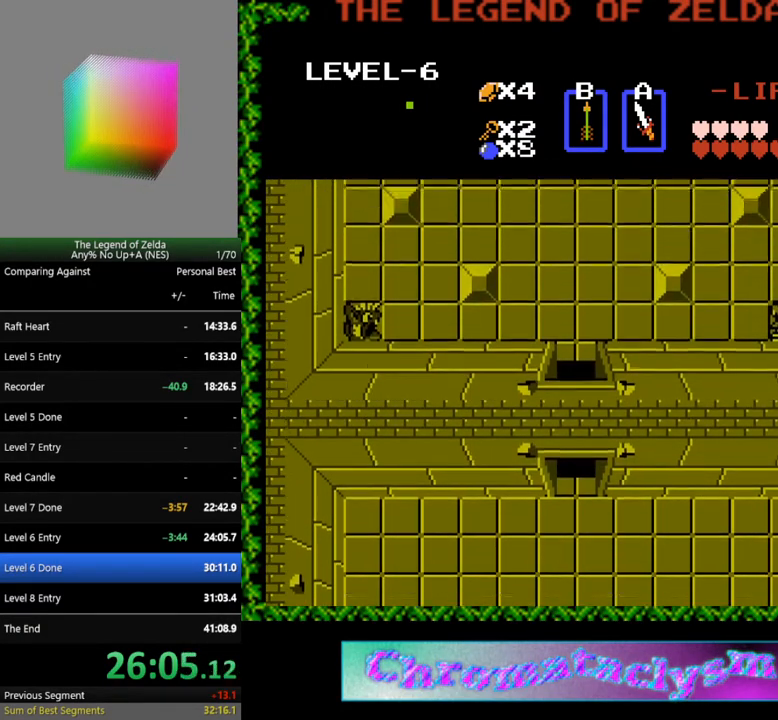
{"buttons": ["DPAD_UP"], "events": [[333, "B", "down"], [433, "B", "up"]]}
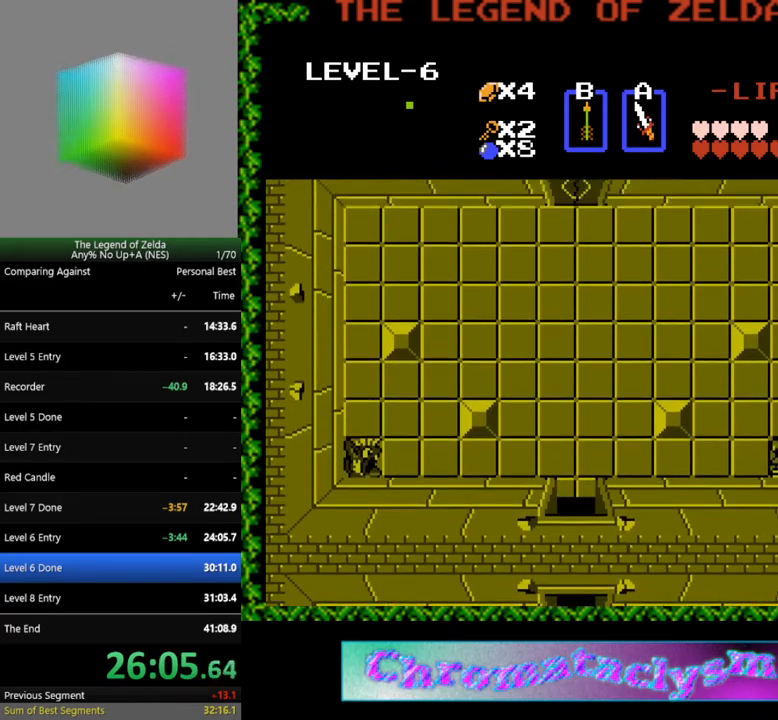
{"buttons": ["DPAD_UP"], "events": [[33, "B", "down"], [117, "B", "up"], [183, "B", "down"], [283, "B", "up"], [367, "B", "down"], [467, "B", "up"]]}
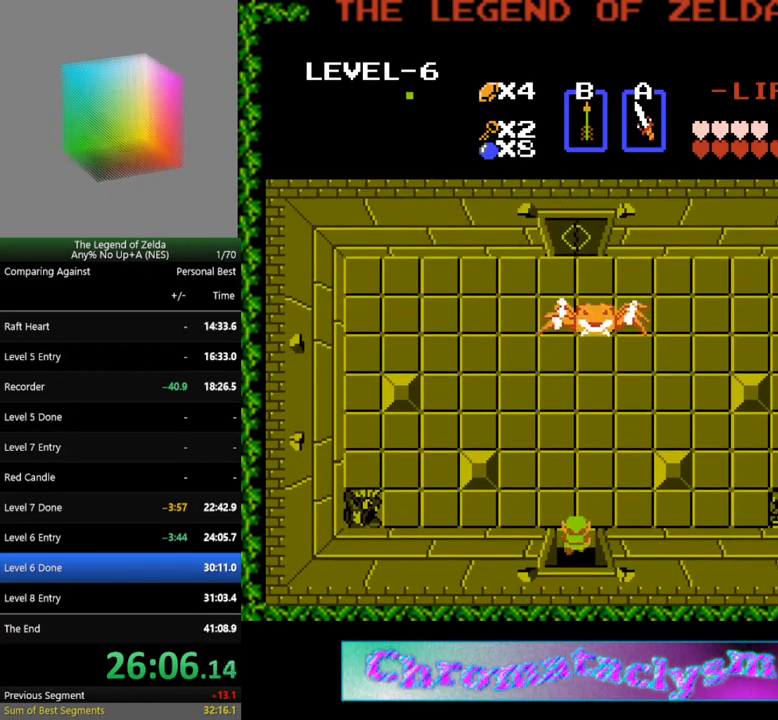
{"buttons": ["DPAD_RIGHT"], "events": [[50, "B", "down"], [133, "B", "up"], [200, "B", "down"], [267, "B", "up"], [267, "DPAD_RIGHT", "down"], [283, "DPAD_UP", "up"]]}
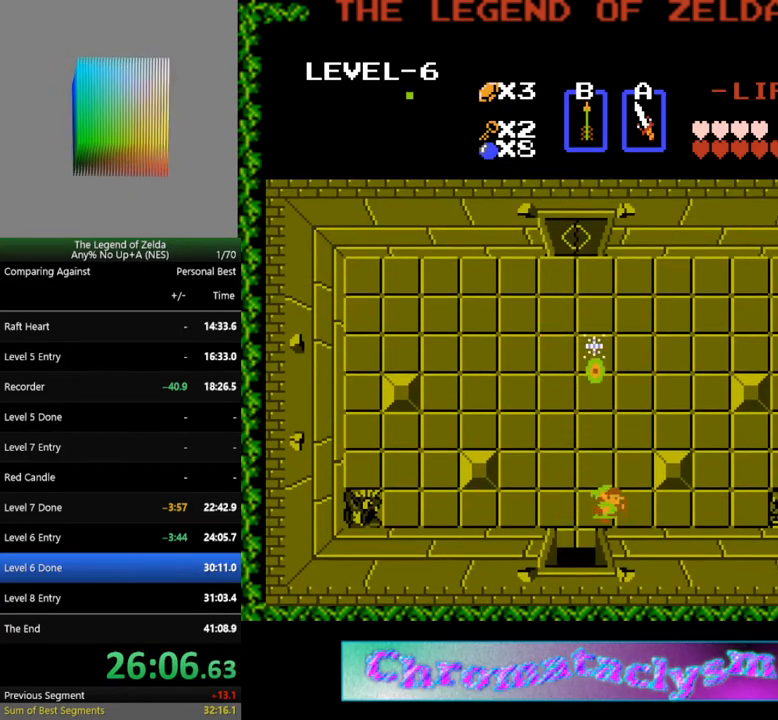
{"buttons": ["DPAD_UP"], "events": [[83, "DPAD_RIGHT", "up"], [83, "DPAD_UP", "down"]]}
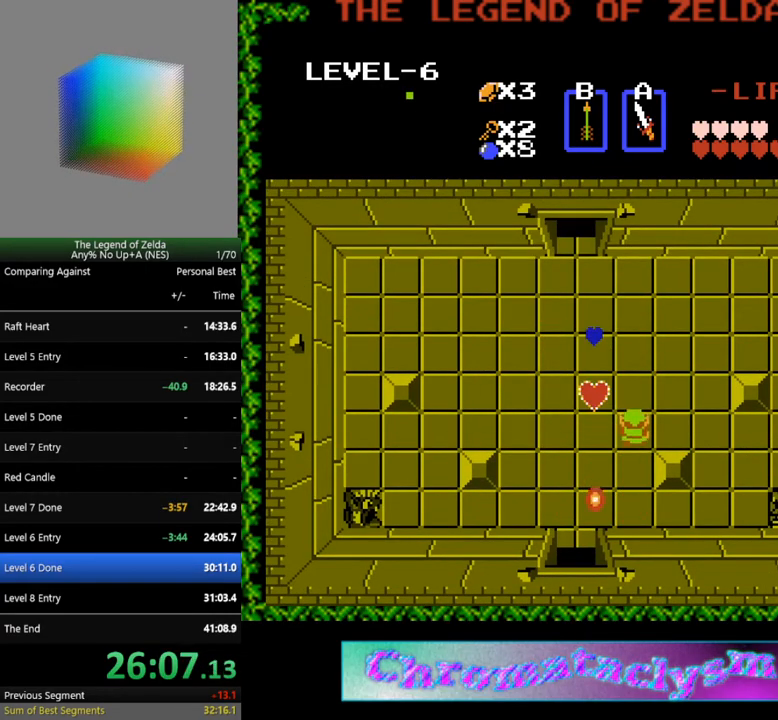
{"buttons": ["DPAD_UP"], "events": [[83, "DPAD_LEFT", "down"], [200, "DPAD_UP", "up"], [383, "DPAD_LEFT", "up"], [383, "DPAD_UP", "down"]]}
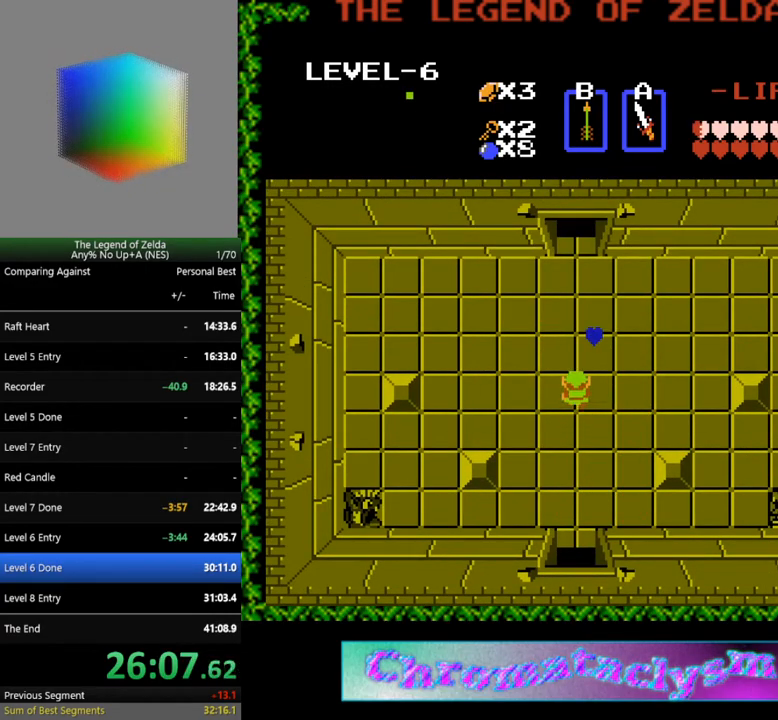
{"buttons": ["DPAD_UP"], "events": []}
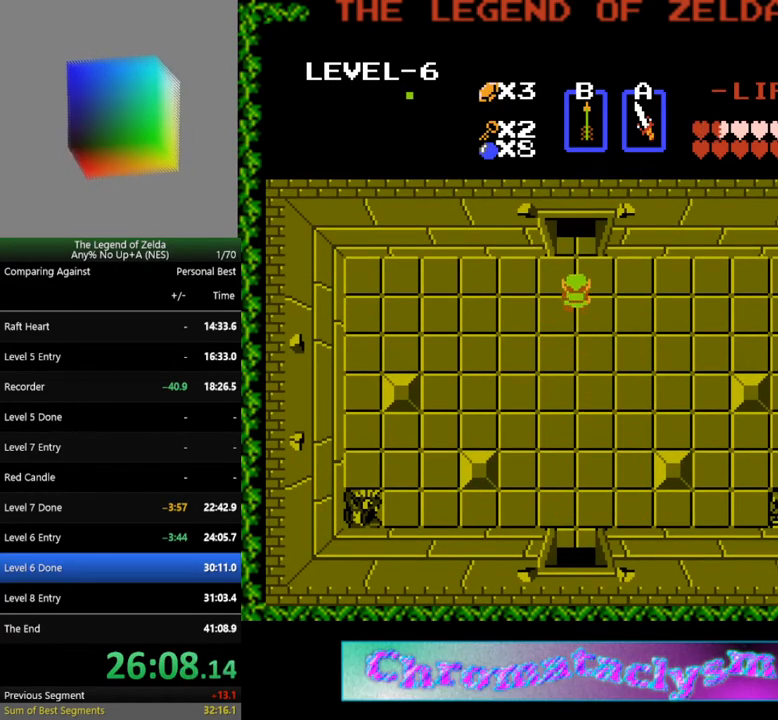
{"buttons": [], "events": [[50, "START", "down"], [217, "DPAD_UP", "up"], [233, "START", "up"]]}
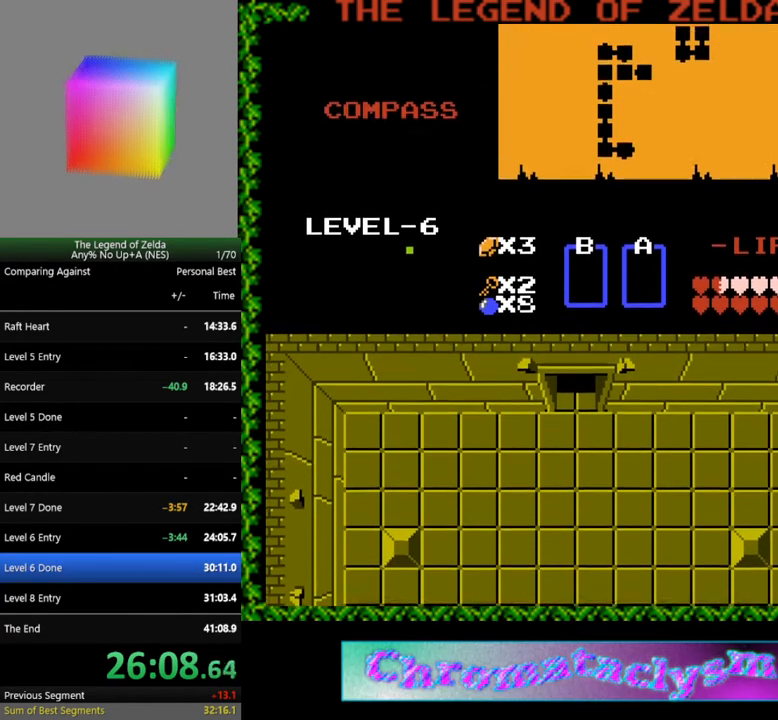
{"buttons": [], "events": []}
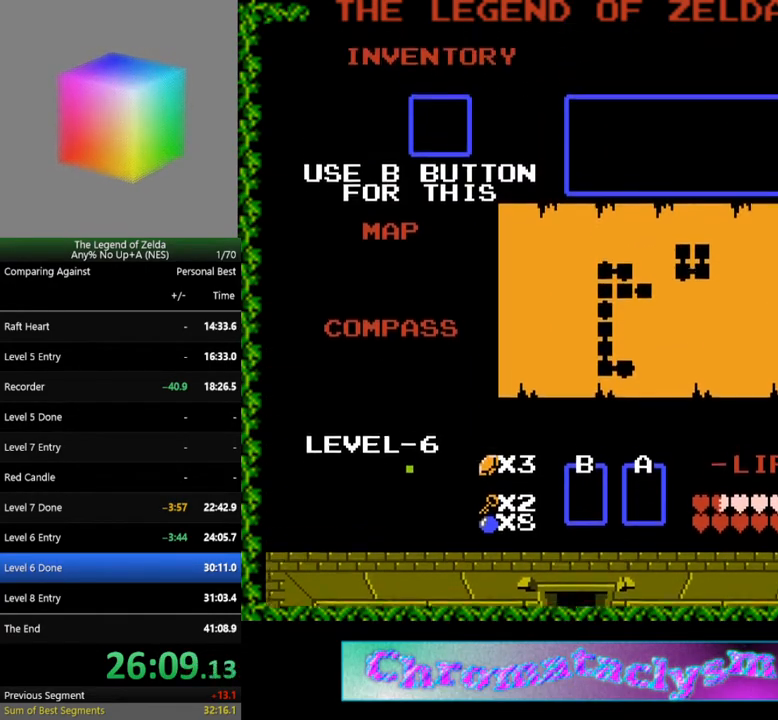
{"buttons": [], "events": [[233, "DPAD_RIGHT", "down"], [333, "DPAD_RIGHT", "up"]]}
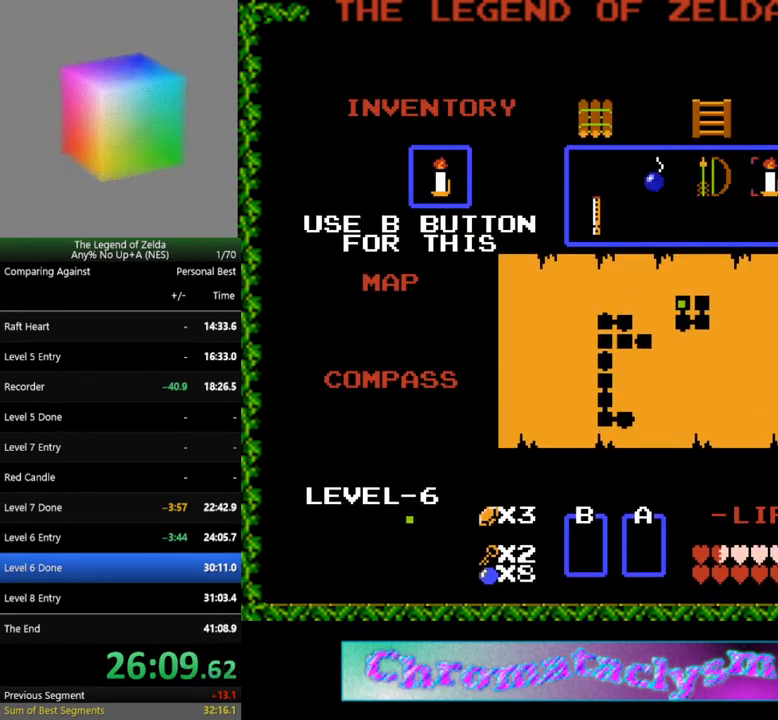
{"buttons": ["START"], "events": [[83, "DPAD_RIGHT", "down"], [183, "DPAD_RIGHT", "up"], [367, "START", "down"]]}
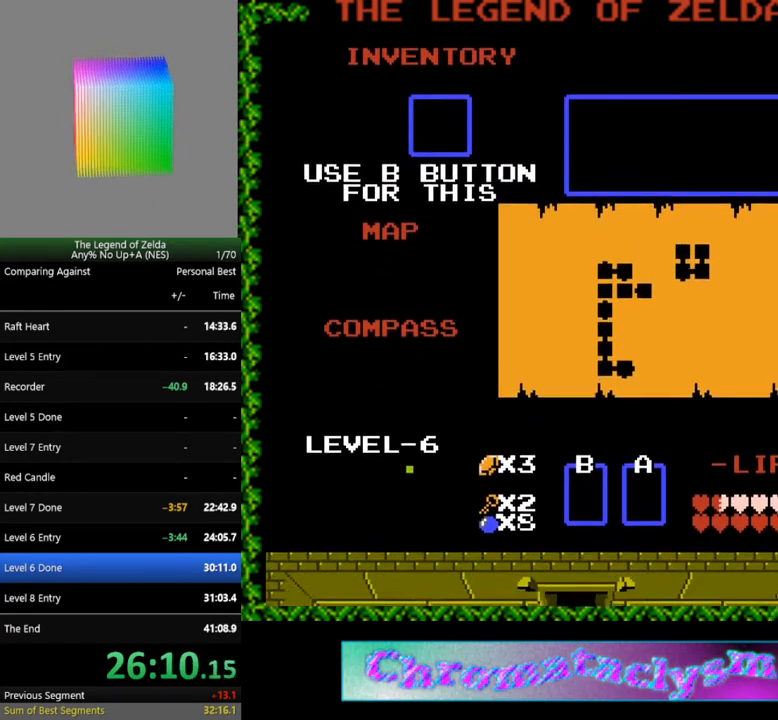
{"buttons": ["DPAD_UP"], "events": [[17, "START", "up"], [67, "DPAD_UP", "down"]]}
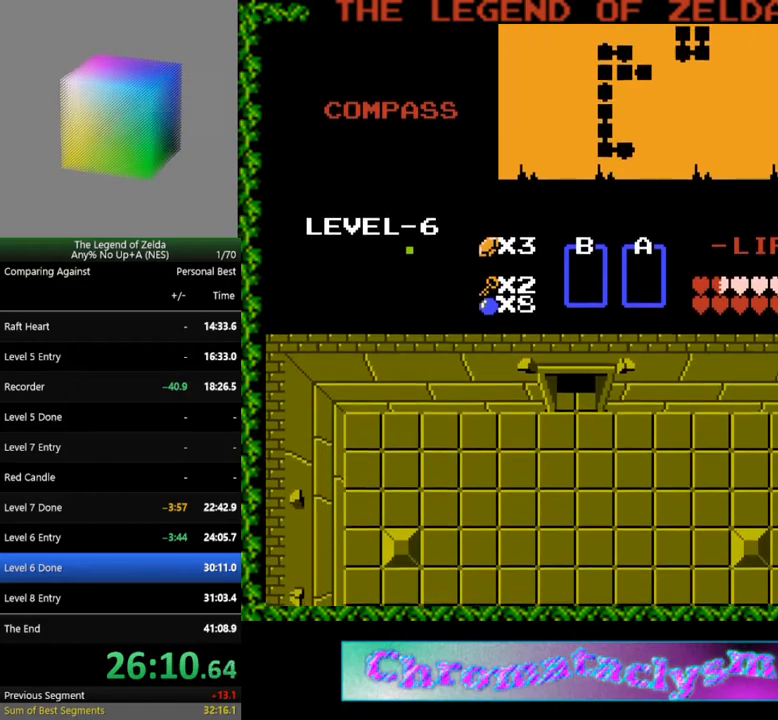
{"buttons": ["DPAD_UP"], "events": []}
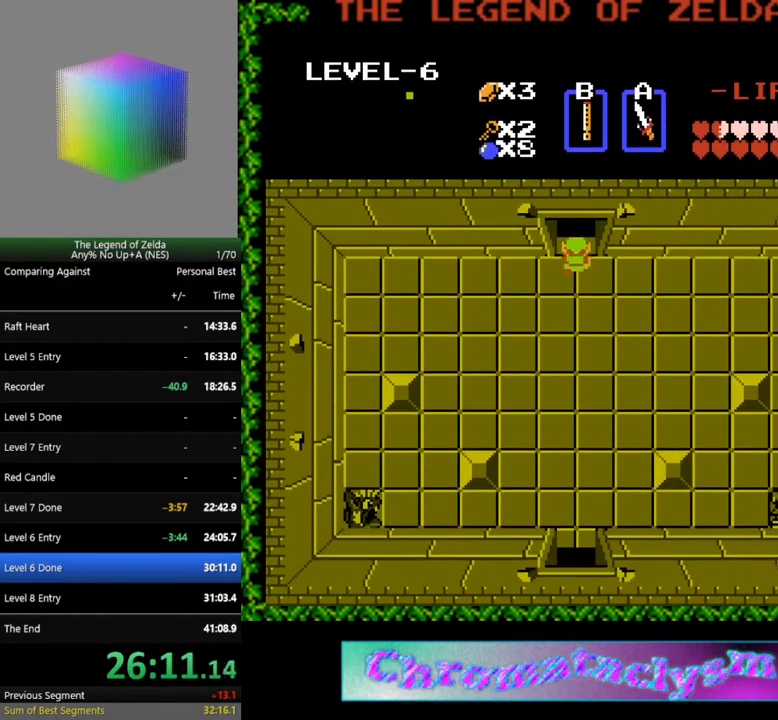
{"buttons": ["DPAD_UP"], "events": []}
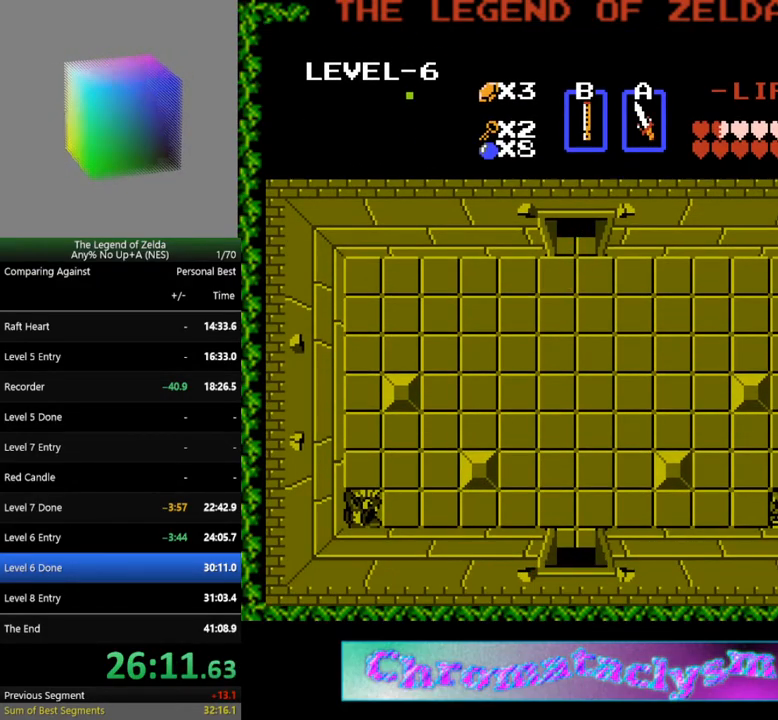
{"buttons": ["DPAD_UP"], "events": []}
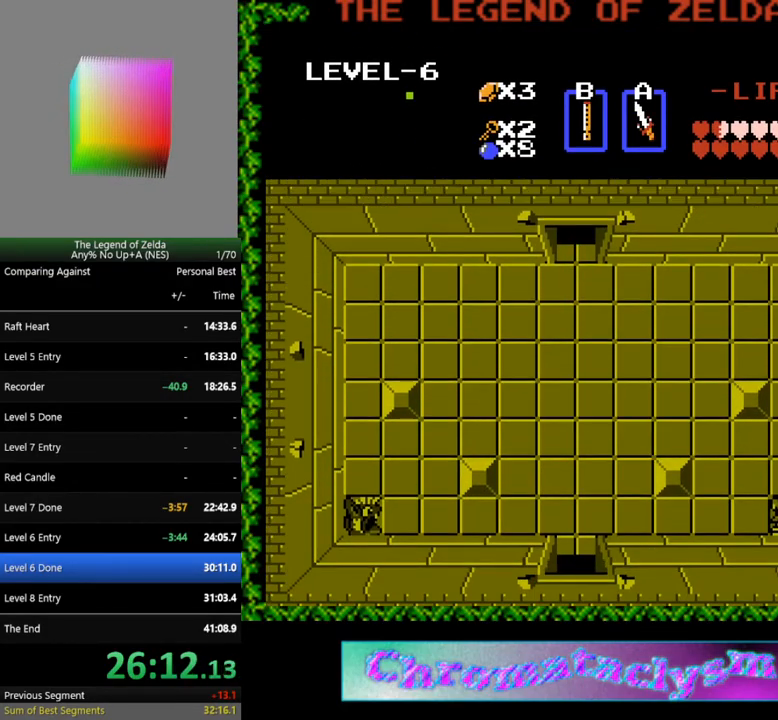
{"buttons": ["DPAD_UP"], "events": []}
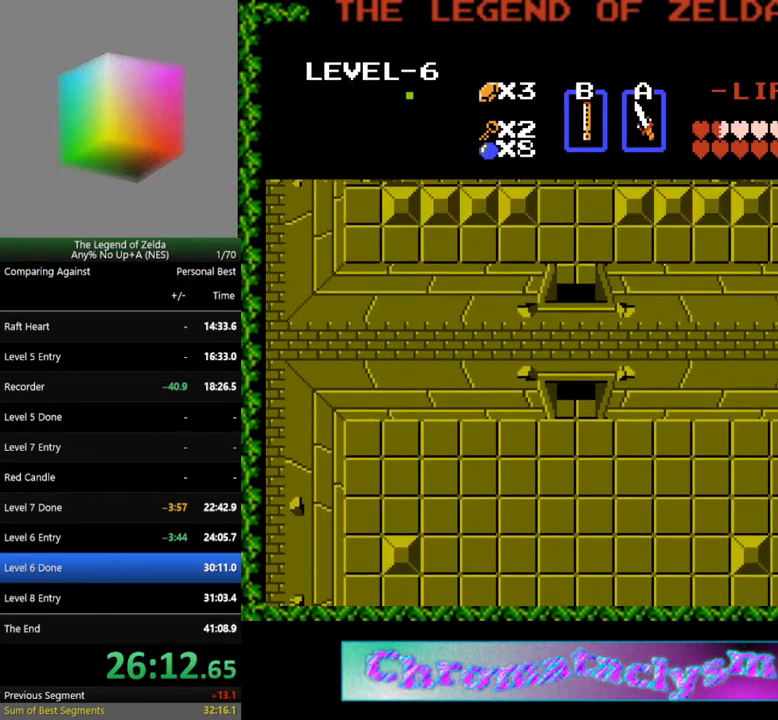
{"buttons": ["DPAD_UP"], "events": []}
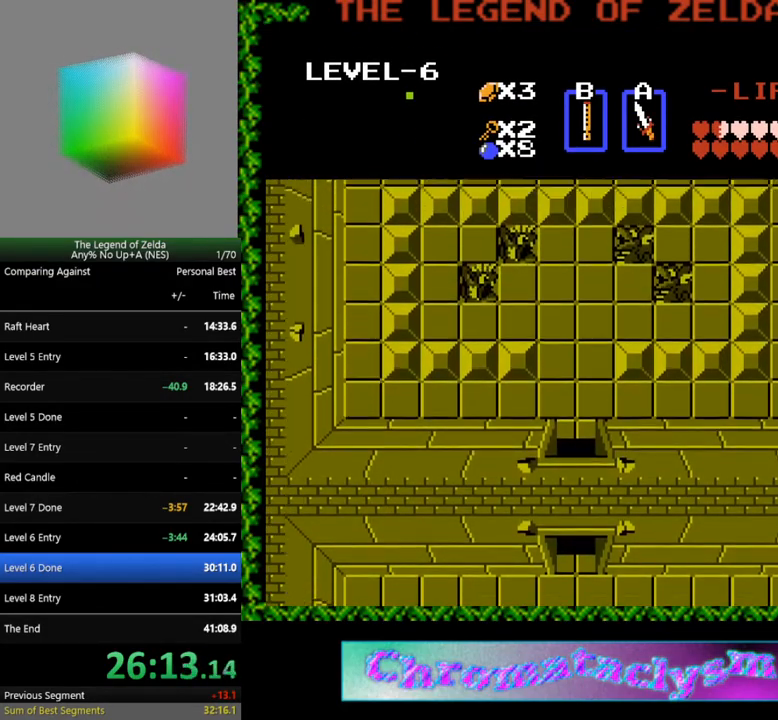
{"buttons": ["DPAD_UP"], "events": []}
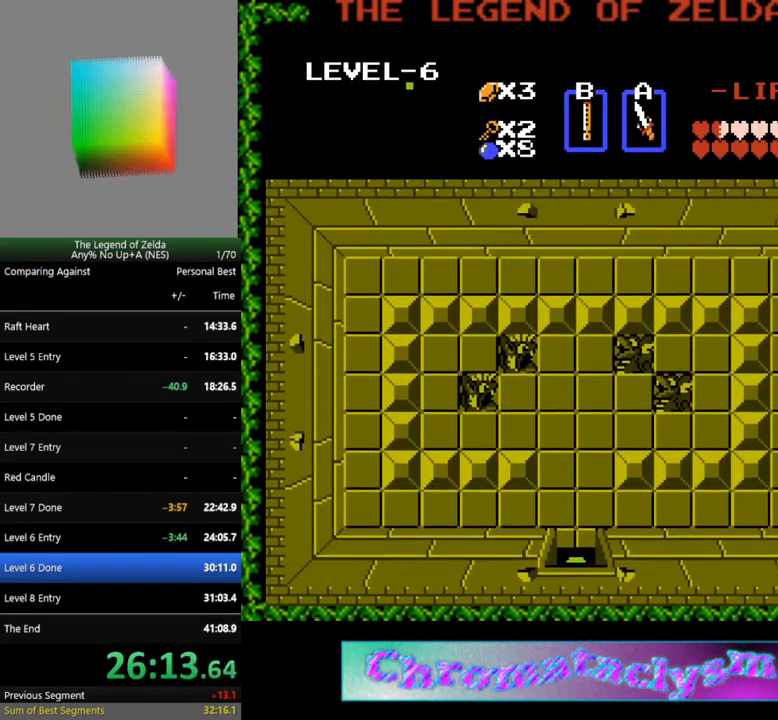
{"buttons": ["DPAD_UP"], "events": []}
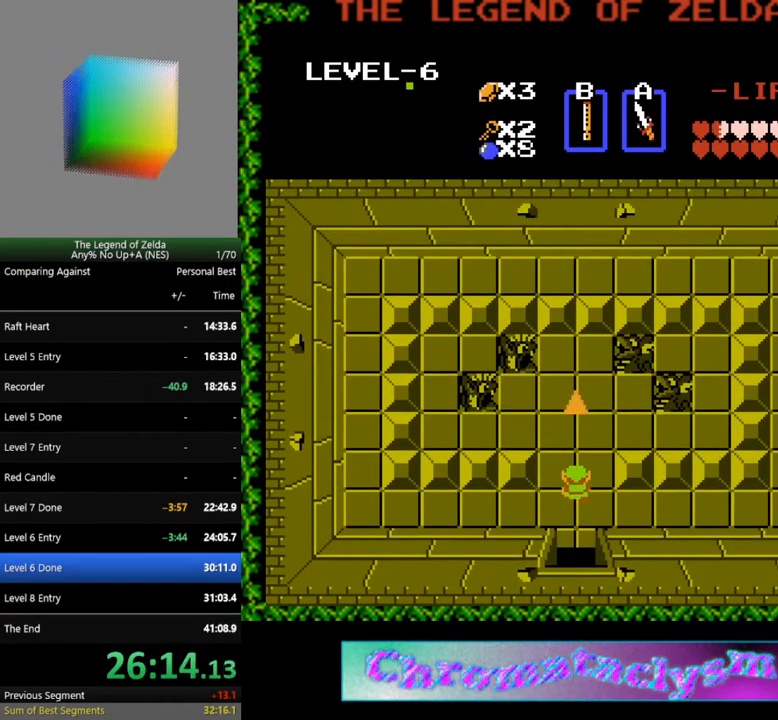
{"buttons": ["DPAD_UP"], "events": []}
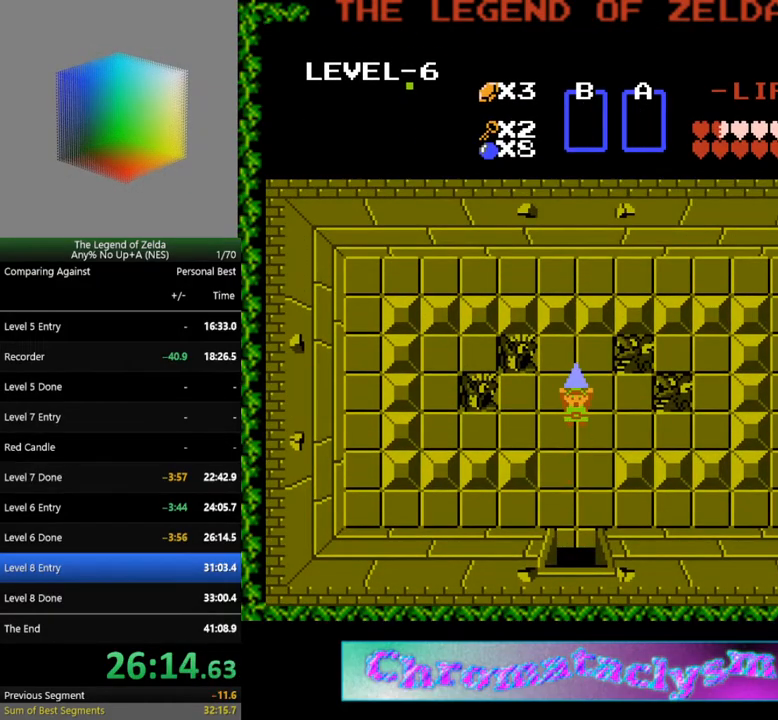
{"buttons": ["DPAD_UP"], "events": []}
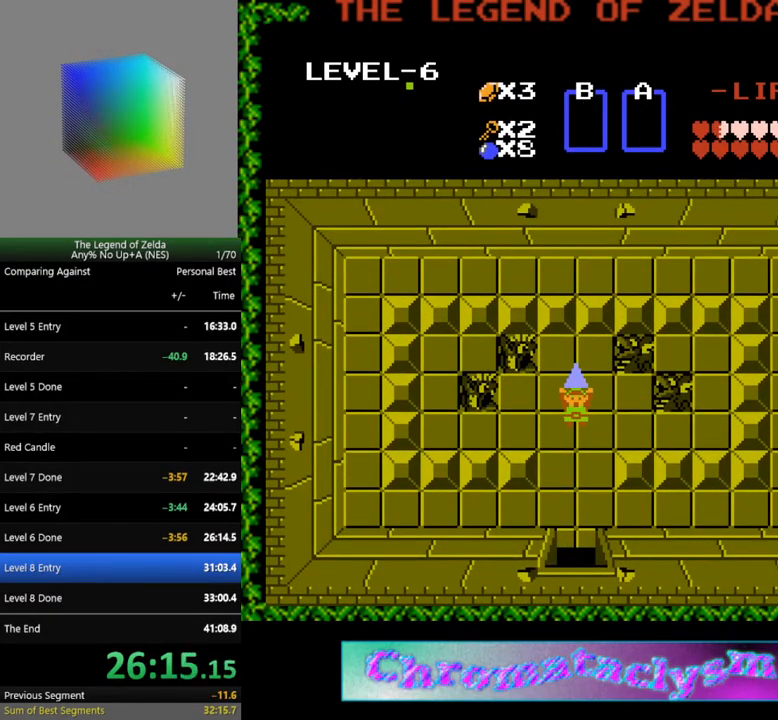
{"buttons": ["DPAD_UP"], "events": []}
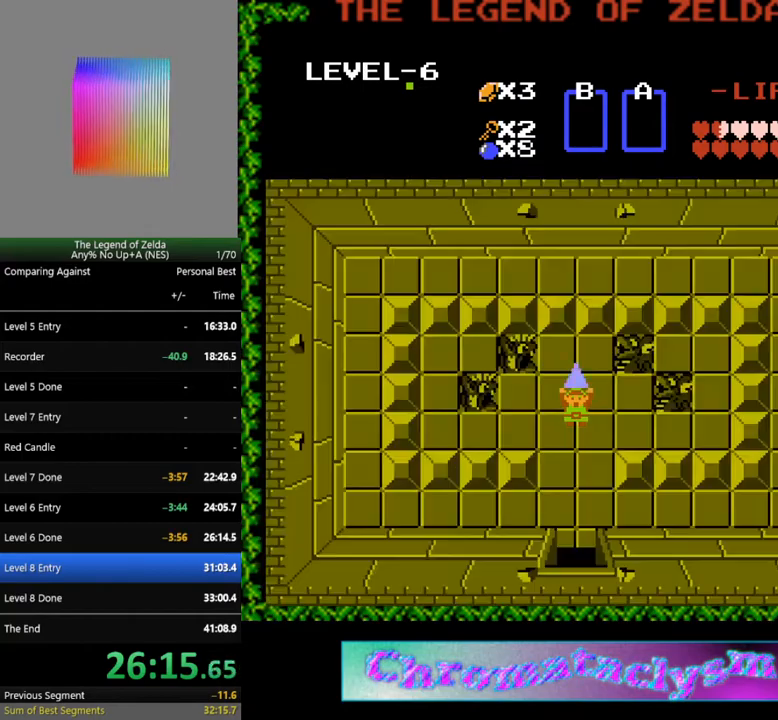
{"buttons": [], "events": [[33, "DPAD_UP", "up"]]}